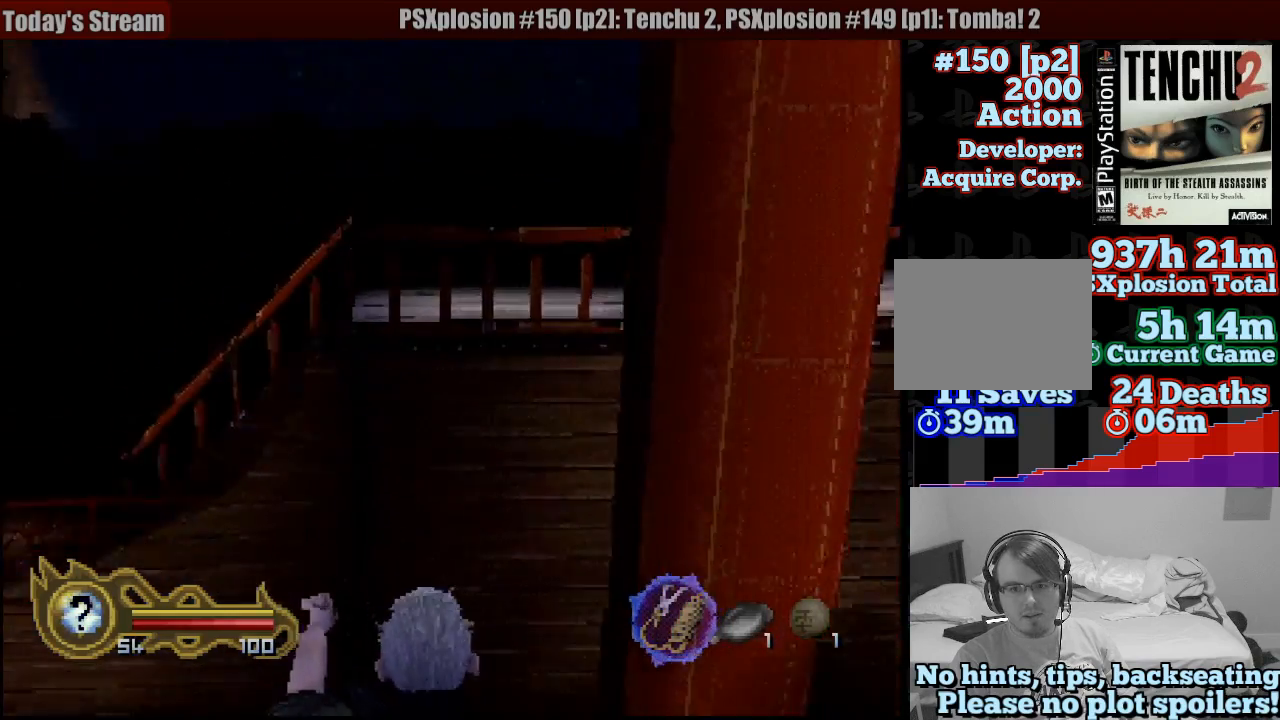
Gameplay with a controller (PlayStation layout); each line is a JSON object with the inputs held at the frame after it (dt_ms = milliseconds from this image to that frame). "button_events" lists button changes between this image and that frame as [ms after this image, input, new state], when the widget could be followed in between (sticks are given only as held states). Not read: L3 R3 SELECT START.
{"dt_ms": 500, "buttons": ["TRIANGLE"], "left_stick": "center", "right_stick": "center", "button_events": [[233, "TRIANGLE", "down"]]}
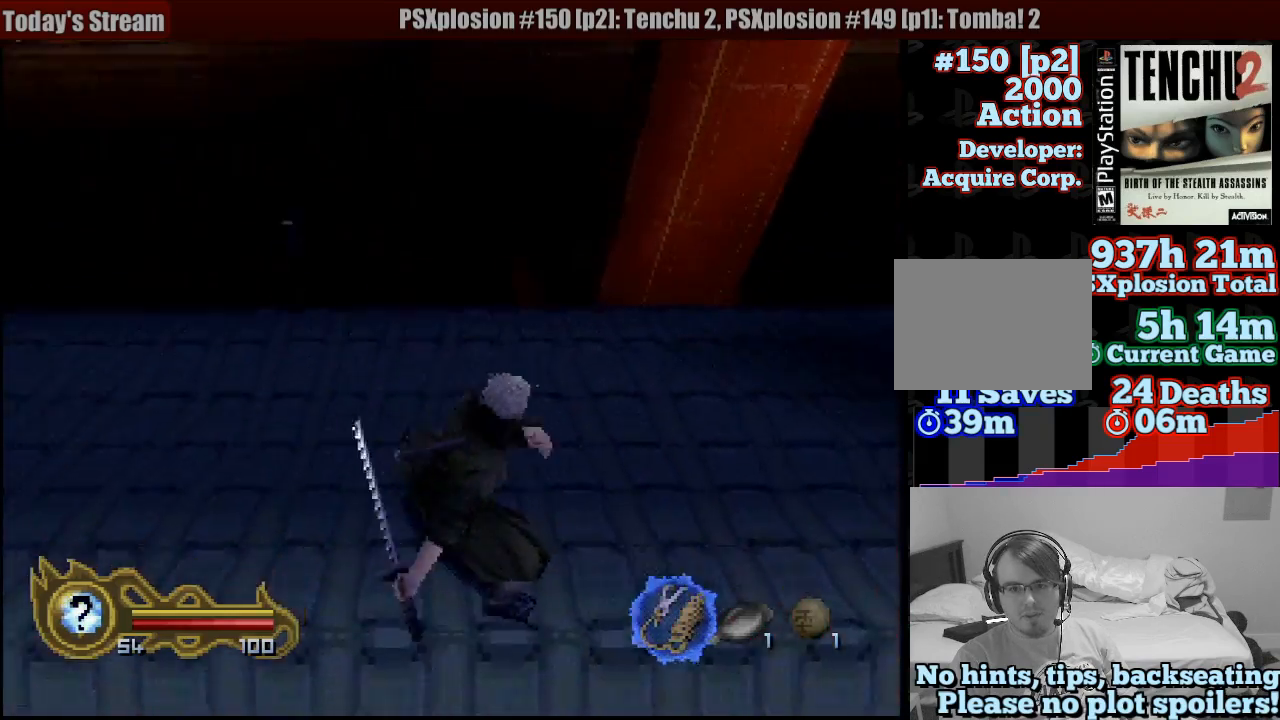
{"dt_ms": 1000, "buttons": ["TRIANGLE"], "left_stick": "up", "right_stick": "center", "button_events": []}
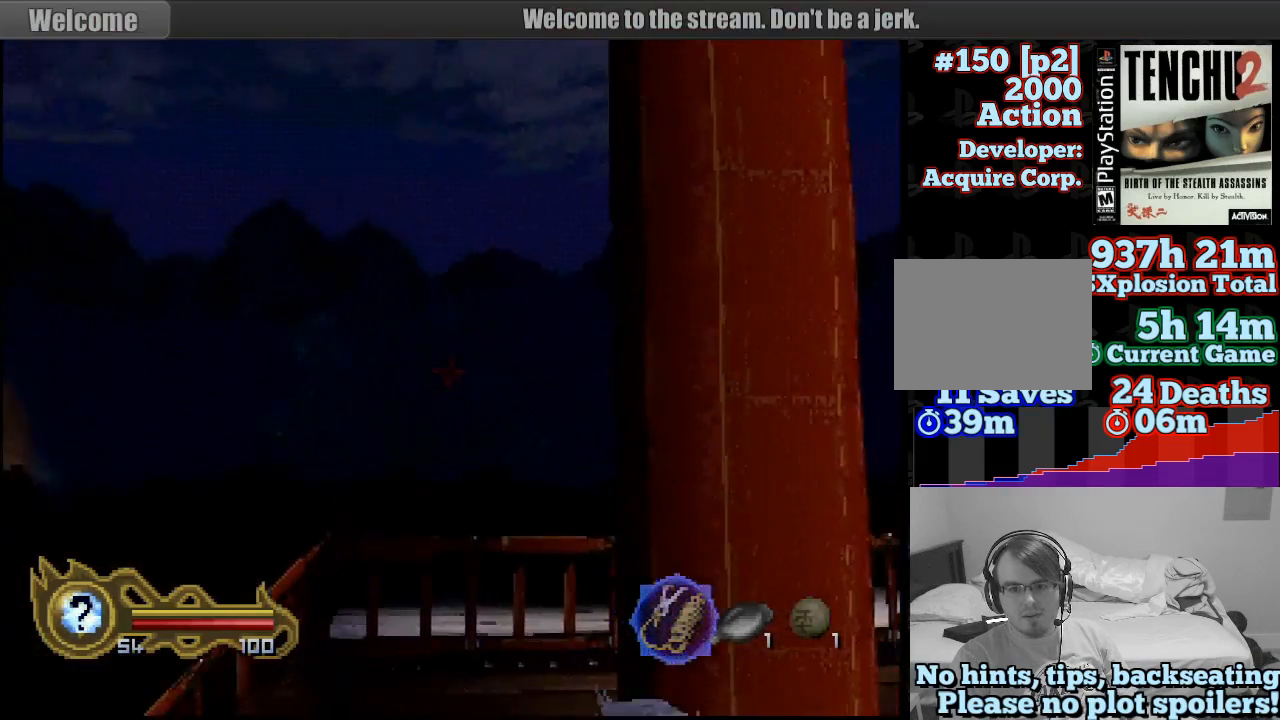
{"dt_ms": 500, "buttons": ["TRIANGLE"], "left_stick": "center", "right_stick": "center", "button_events": []}
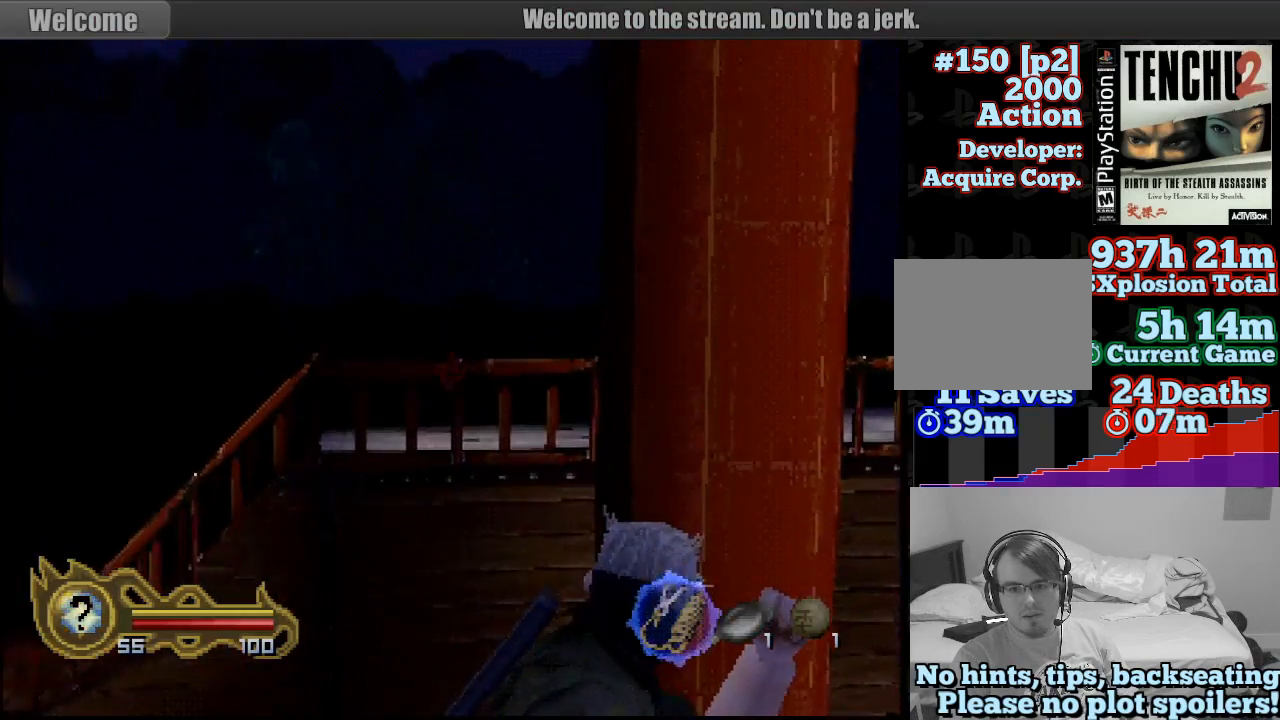
{"dt_ms": 500, "buttons": ["TRIANGLE"], "left_stick": "down", "right_stick": "center", "button_events": []}
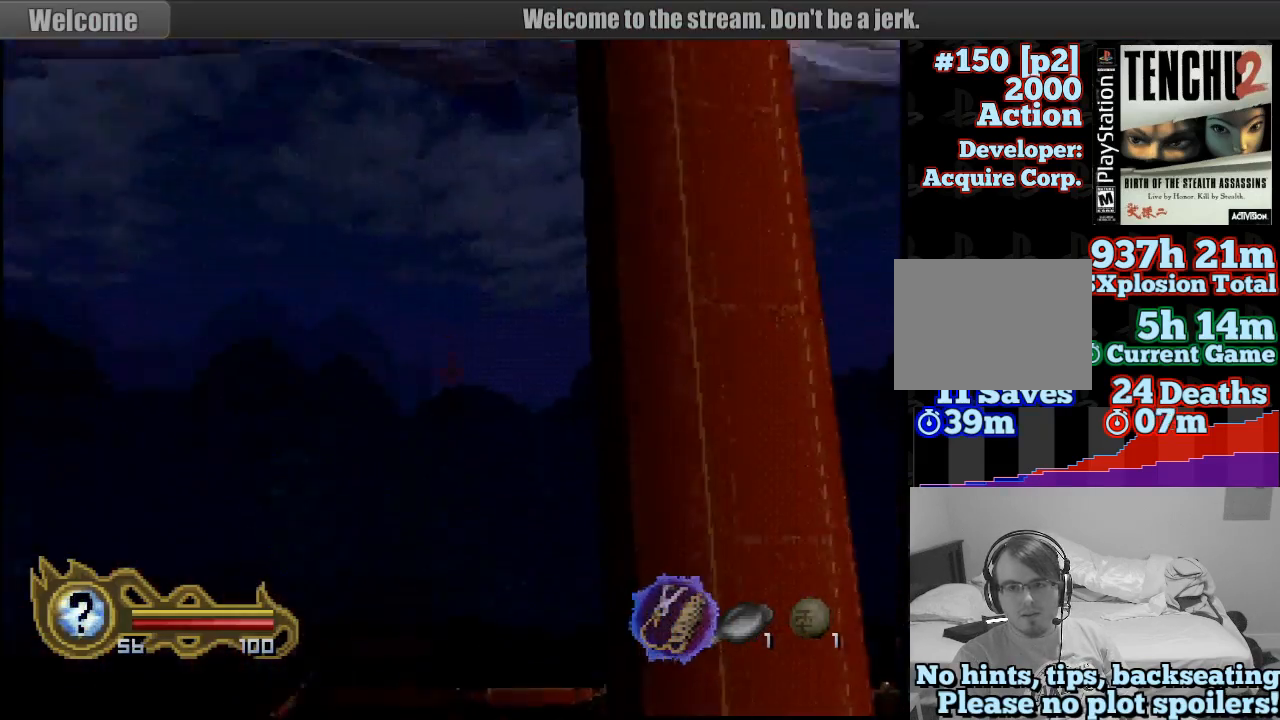
{"dt_ms": 500, "buttons": ["TRIANGLE"], "left_stick": "down-left", "right_stick": "center", "button_events": []}
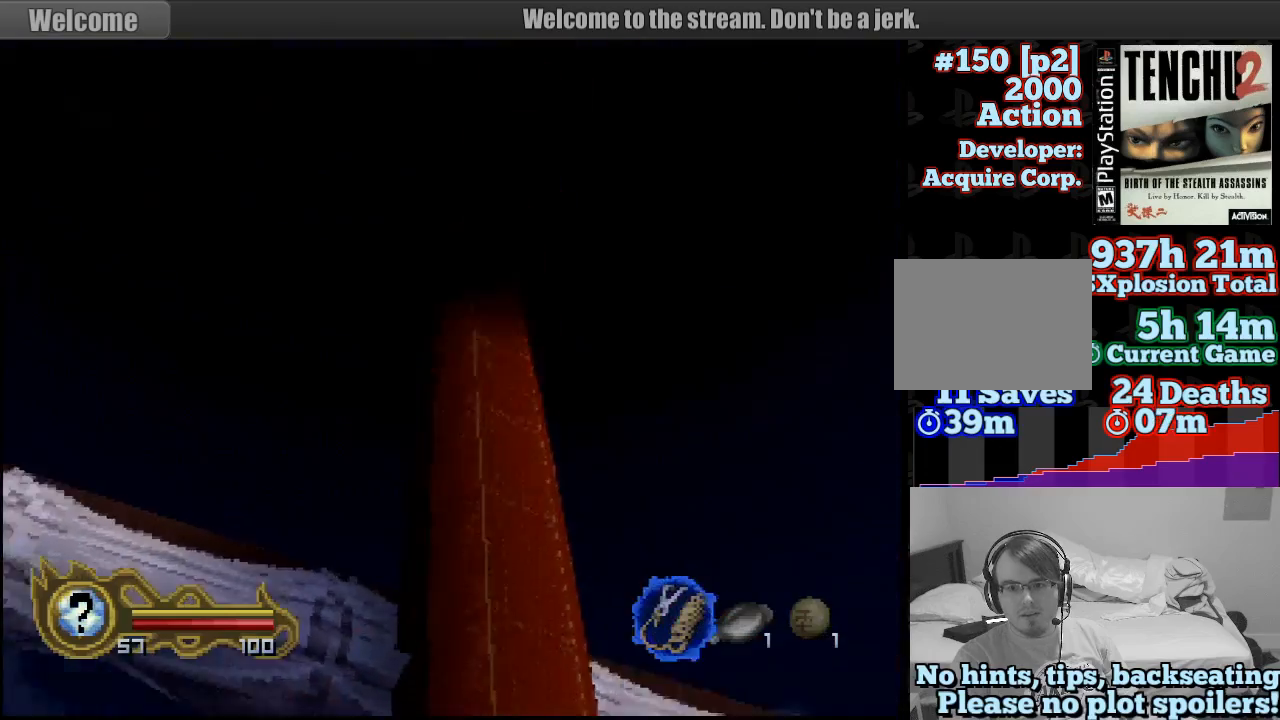
{"dt_ms": 500, "buttons": ["TRIANGLE"], "left_stick": "up-left", "right_stick": "center", "button_events": []}
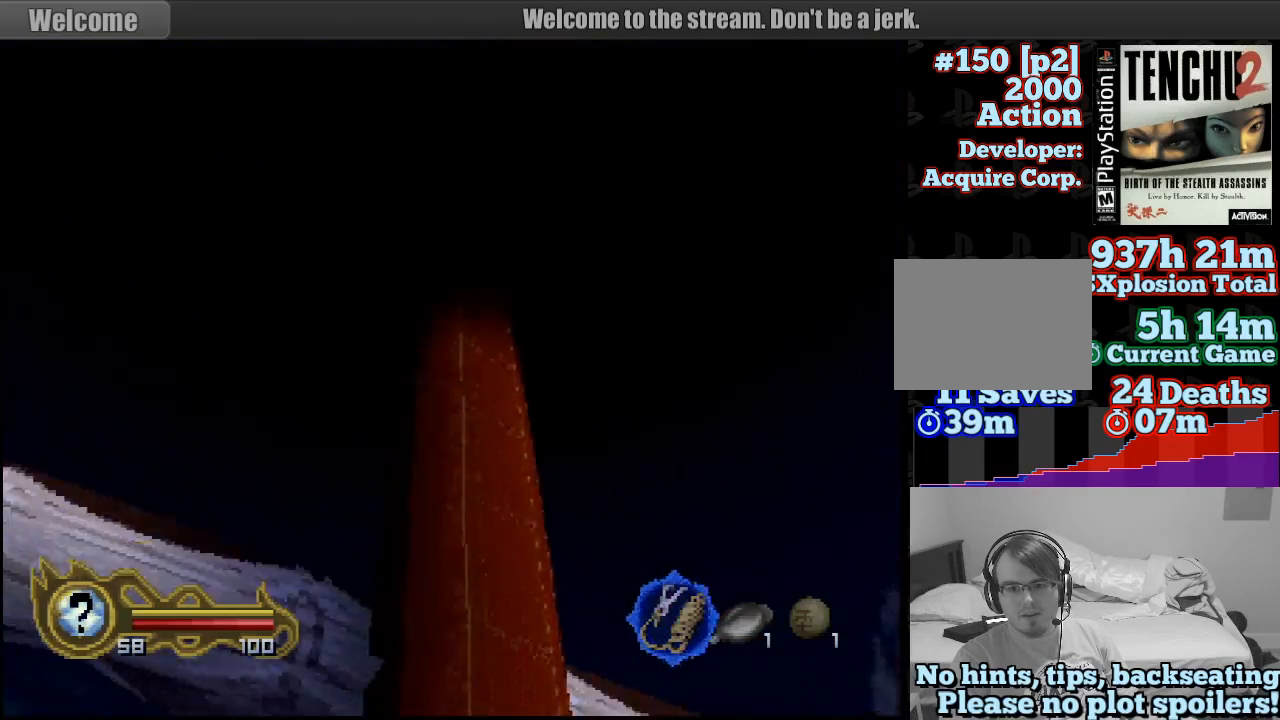
{"dt_ms": 500, "buttons": ["TRIANGLE"], "left_stick": "center", "right_stick": "center", "button_events": []}
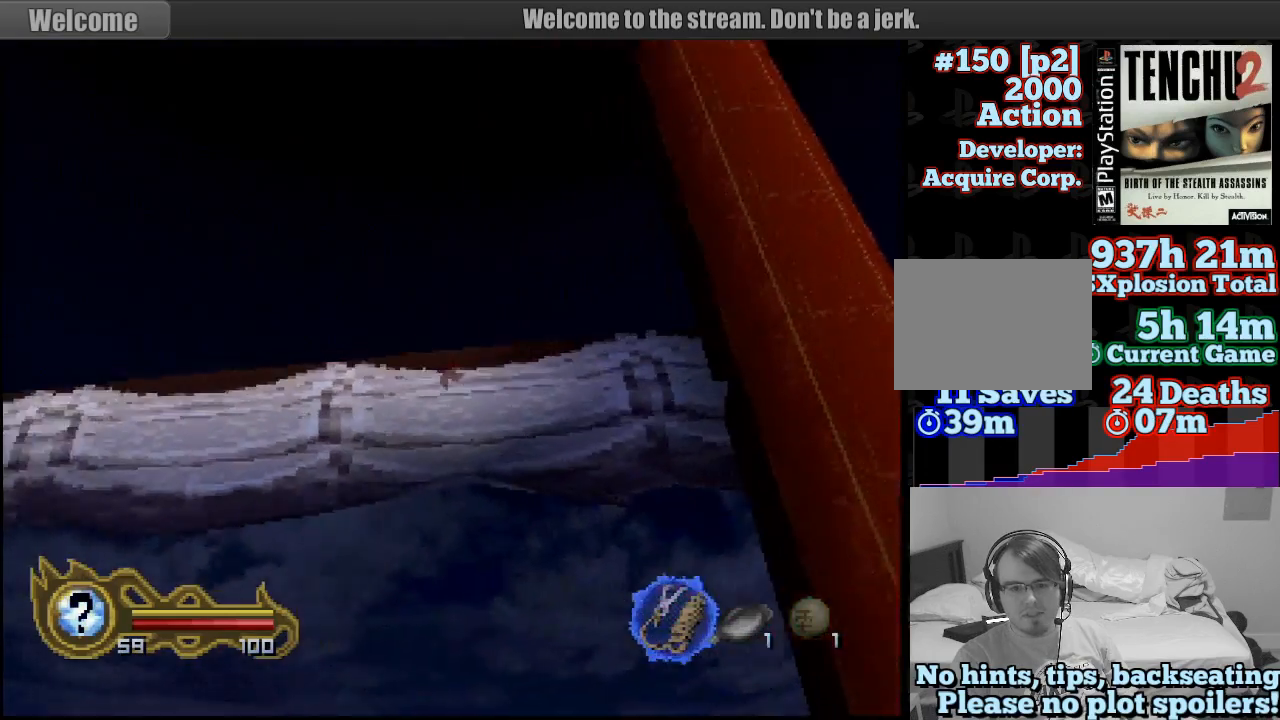
{"dt_ms": 500, "buttons": ["TRIANGLE"], "left_stick": "right", "right_stick": "center", "button_events": []}
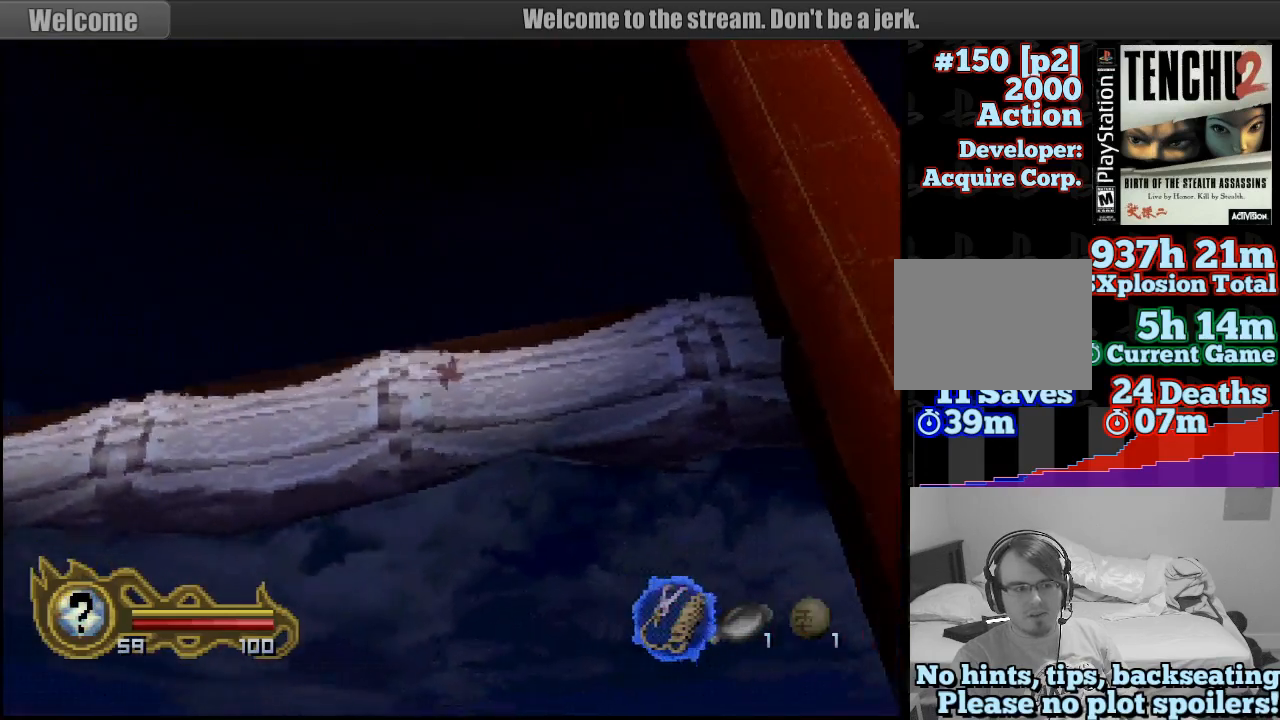
{"dt_ms": 500, "buttons": [], "left_stick": "right", "right_stick": "center", "button_events": [[17, "TRIANGLE", "up"]]}
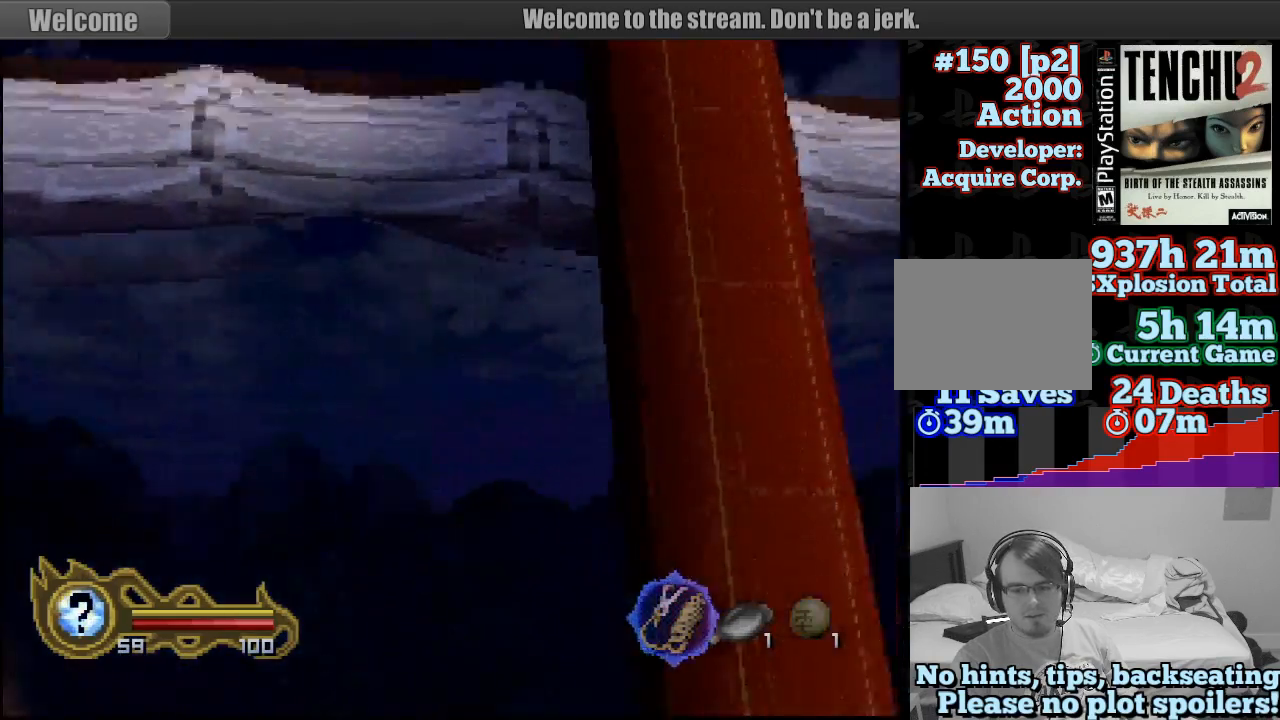
{"dt_ms": 500, "buttons": [], "left_stick": "right", "right_stick": "center", "button_events": []}
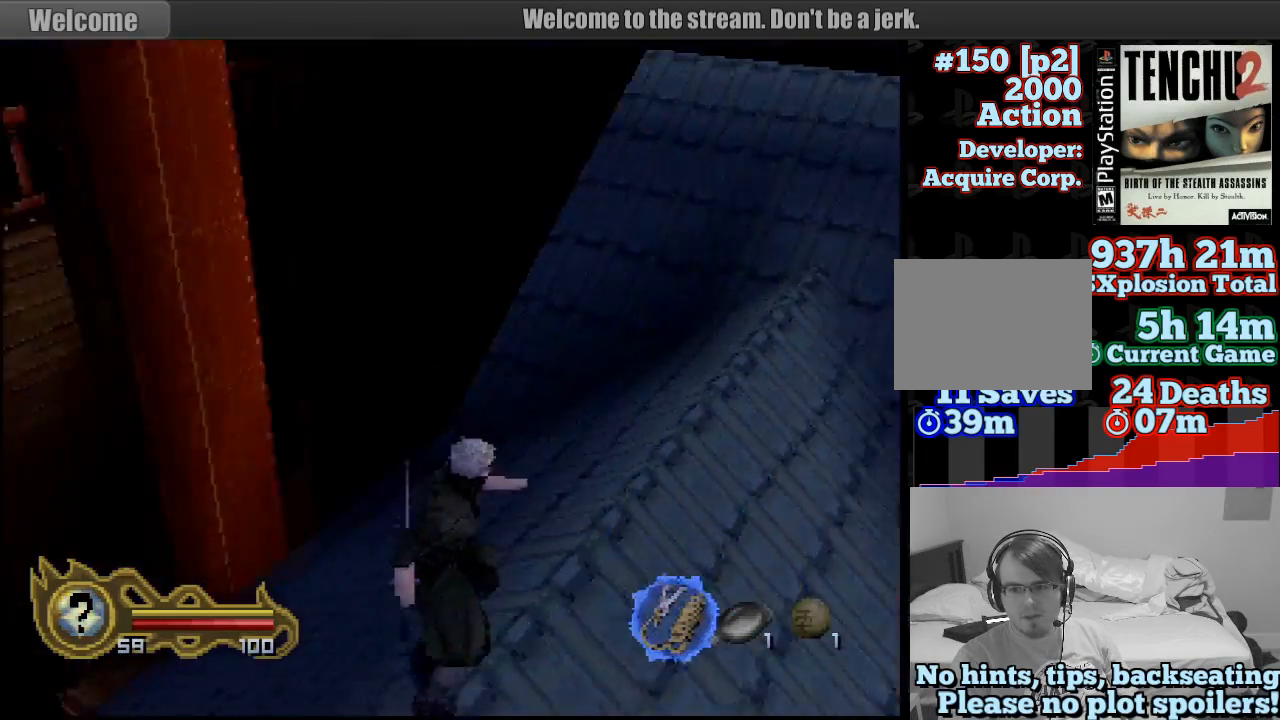
{"dt_ms": 500, "buttons": [], "left_stick": "right", "right_stick": "center", "button_events": []}
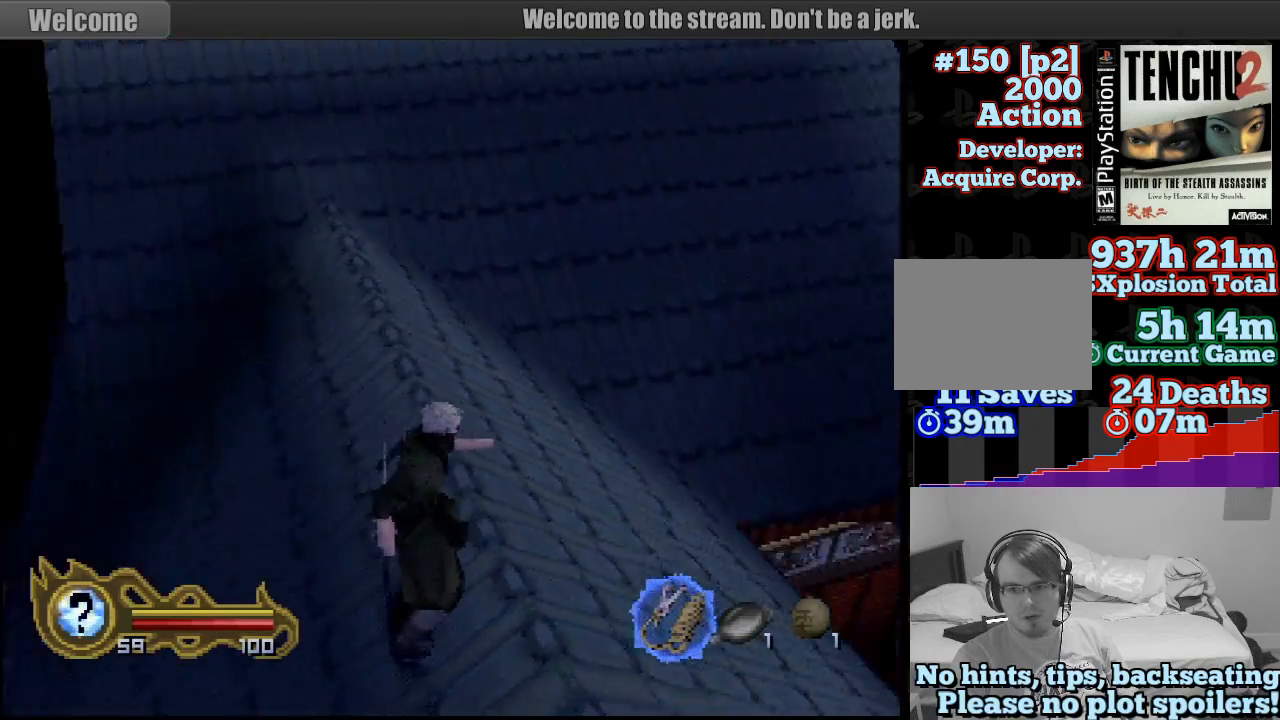
{"dt_ms": 500, "buttons": [], "left_stick": "center", "right_stick": "center", "button_events": []}
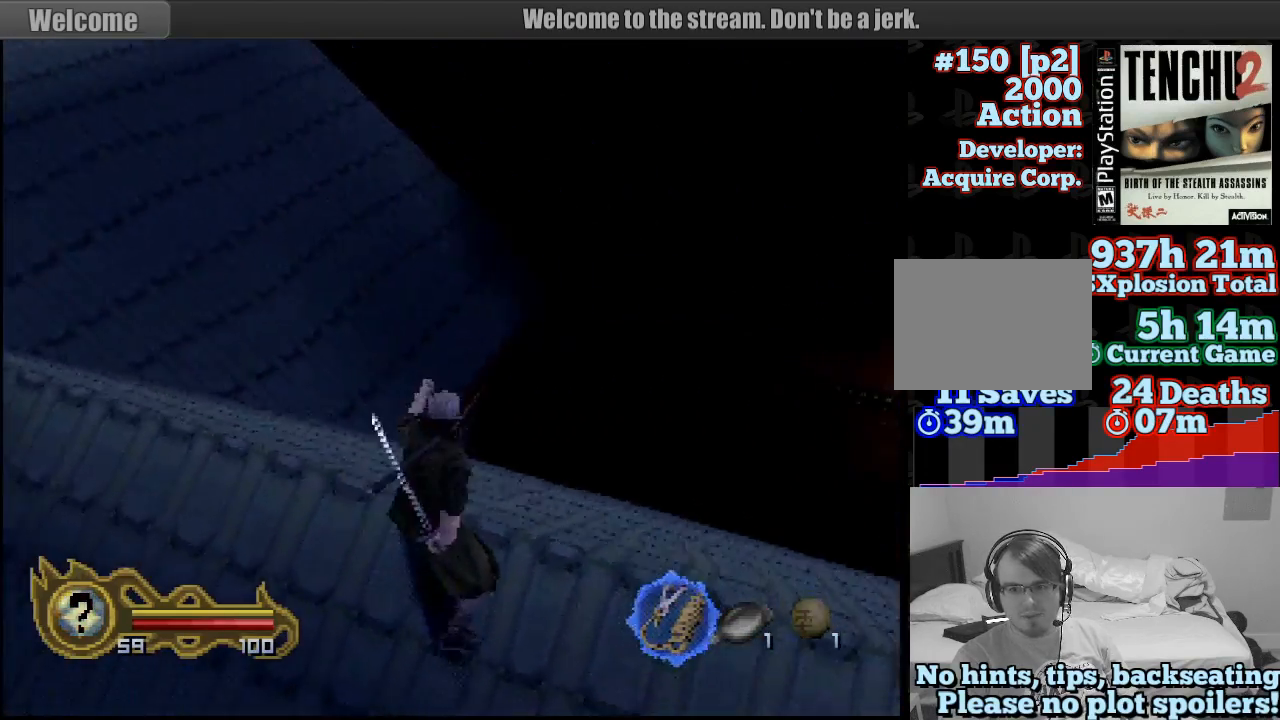
{"dt_ms": 500, "buttons": [], "left_stick": "left", "right_stick": "center", "button_events": []}
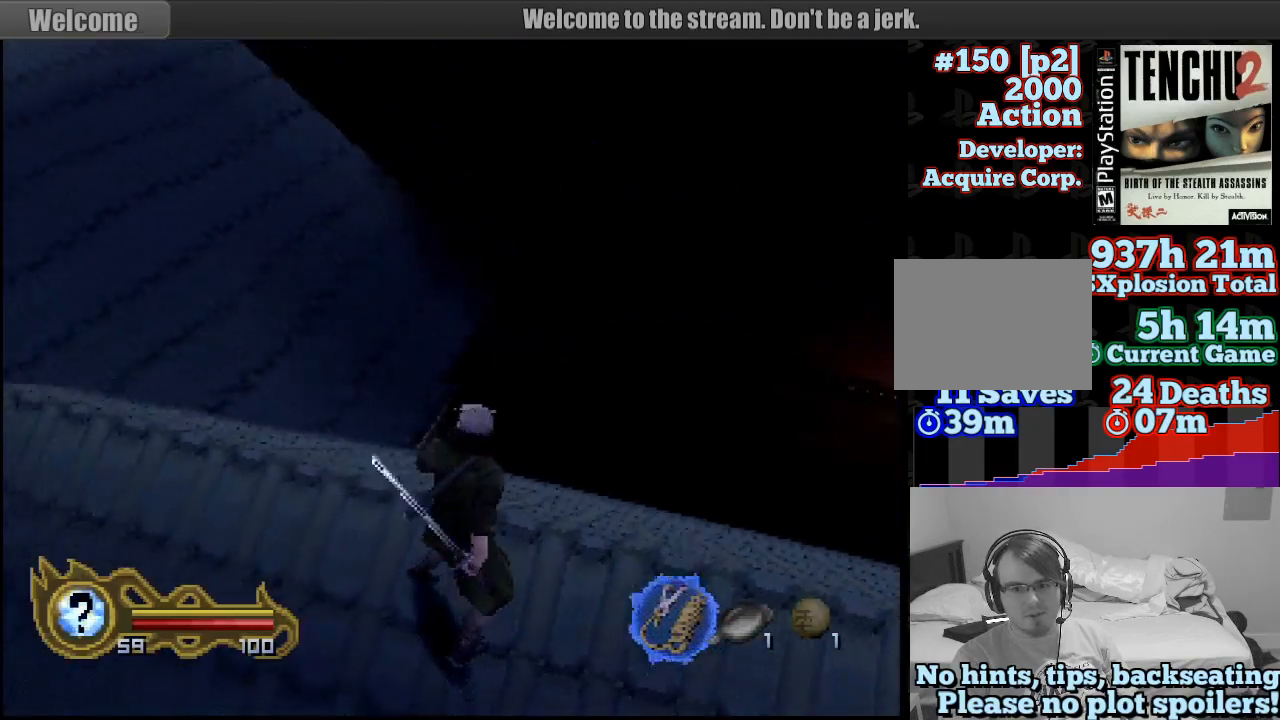
{"dt_ms": 500, "buttons": [], "left_stick": "up", "right_stick": "center", "button_events": []}
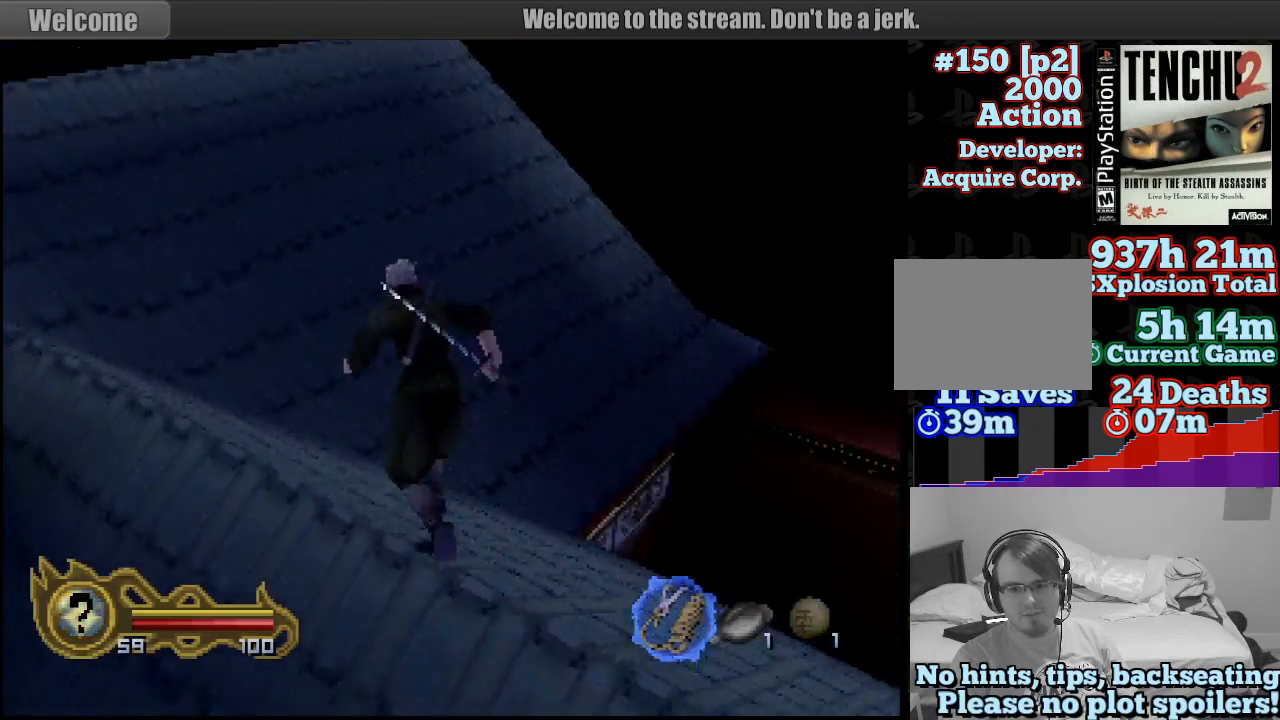
{"dt_ms": 500, "buttons": [], "left_stick": "up-right", "right_stick": "center", "button_events": []}
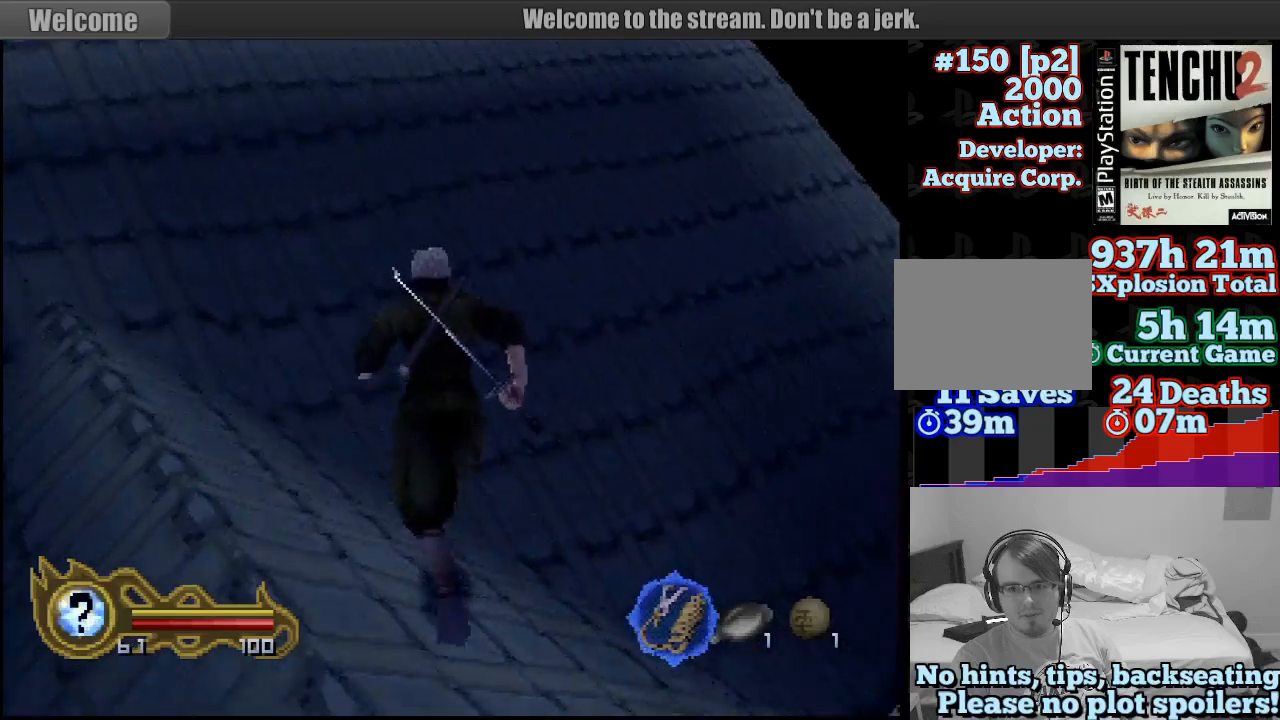
{"dt_ms": 500, "buttons": [], "left_stick": "up-right", "right_stick": "center", "button_events": []}
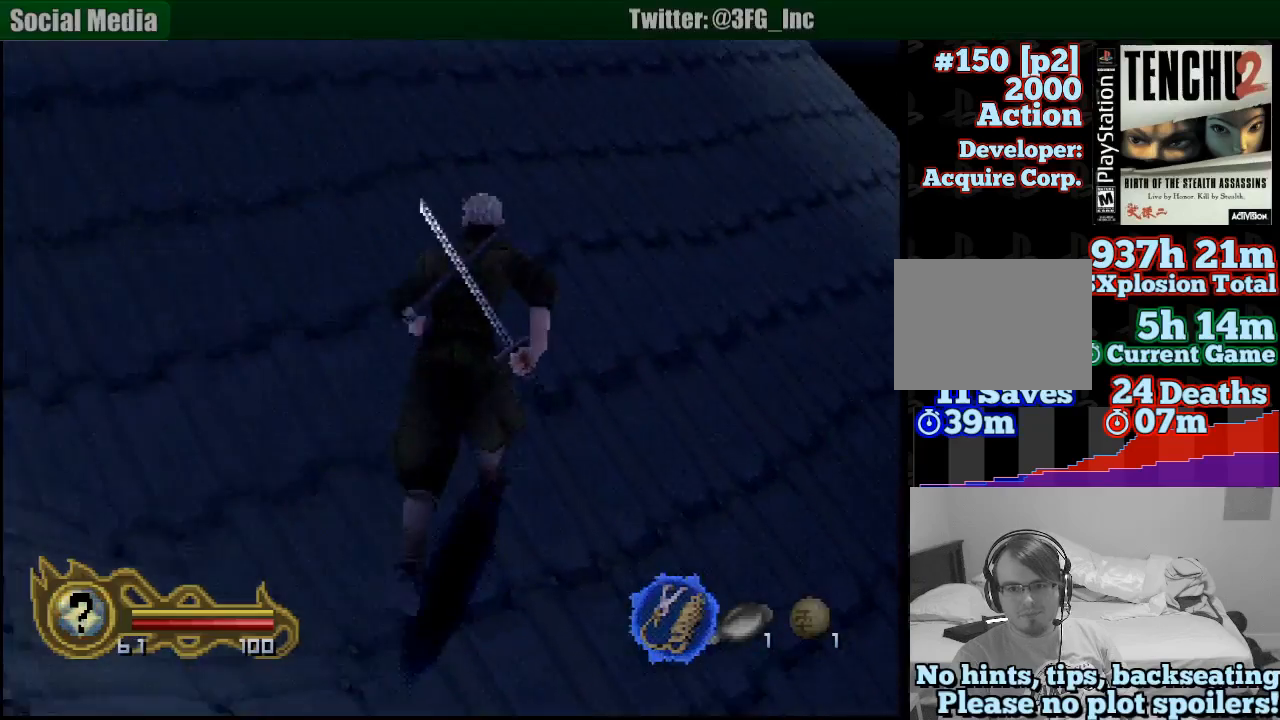
{"dt_ms": 500, "buttons": [], "left_stick": "up", "right_stick": "center", "button_events": []}
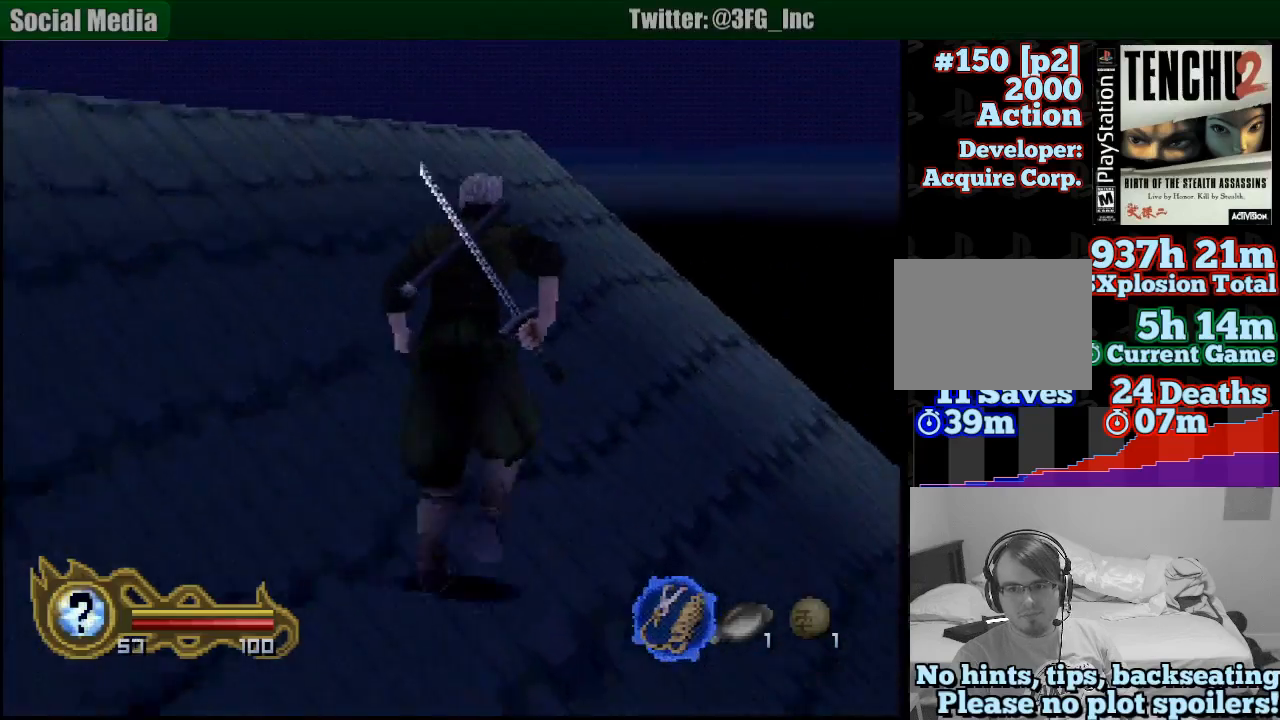
{"dt_ms": 500, "buttons": [], "left_stick": "up", "right_stick": "center", "button_events": []}
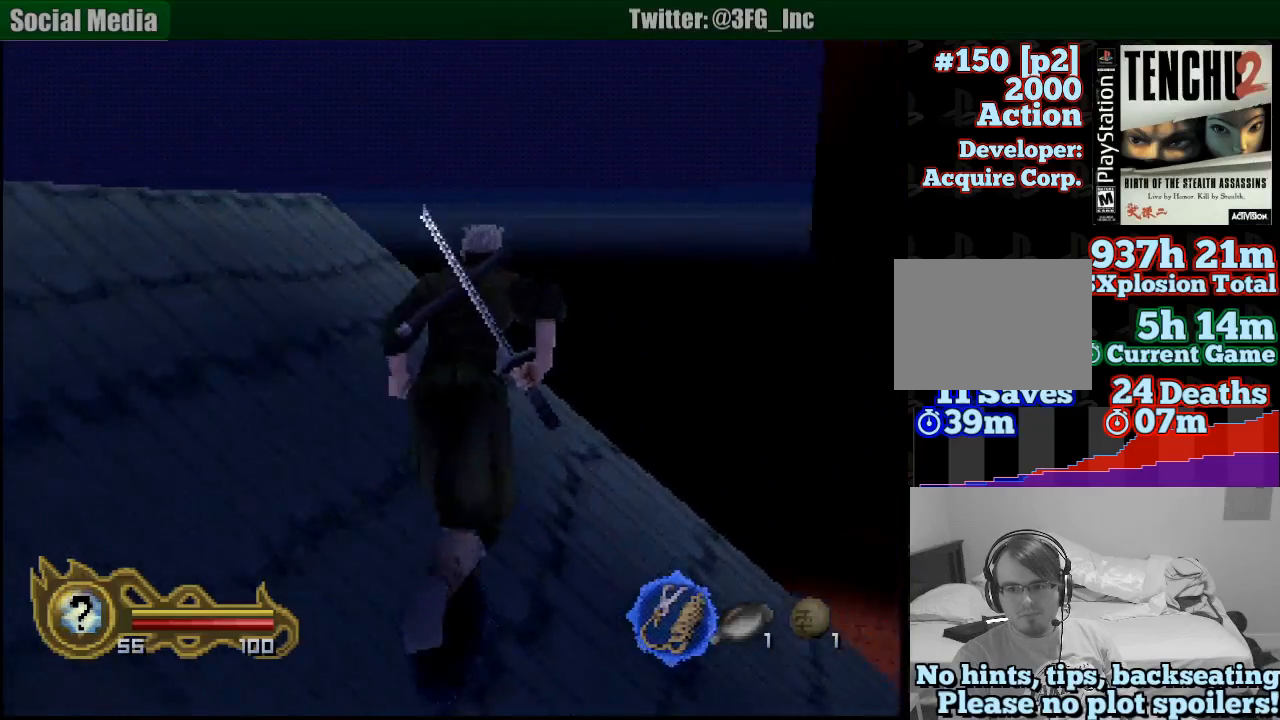
{"dt_ms": 500, "buttons": [], "left_stick": "up", "right_stick": "center", "button_events": []}
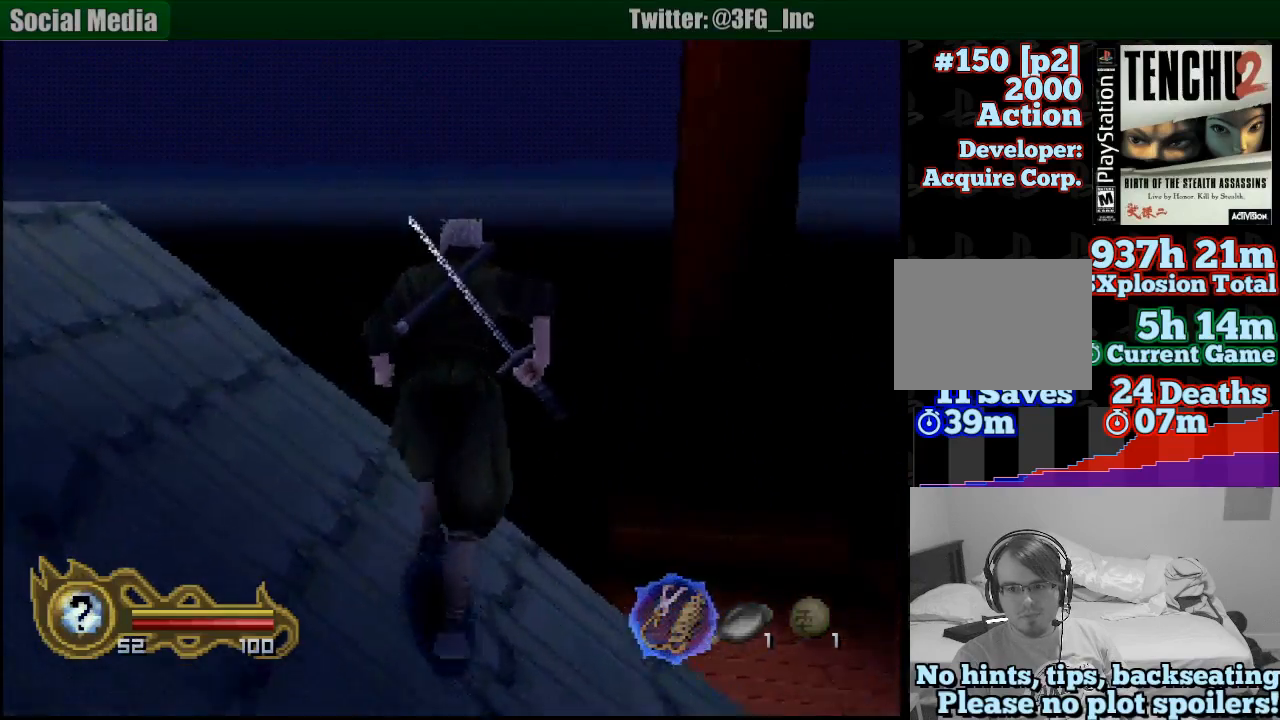
{"dt_ms": 500, "buttons": ["L1"], "left_stick": "up-right", "right_stick": "center", "button_events": [[100, "L1", "down"]]}
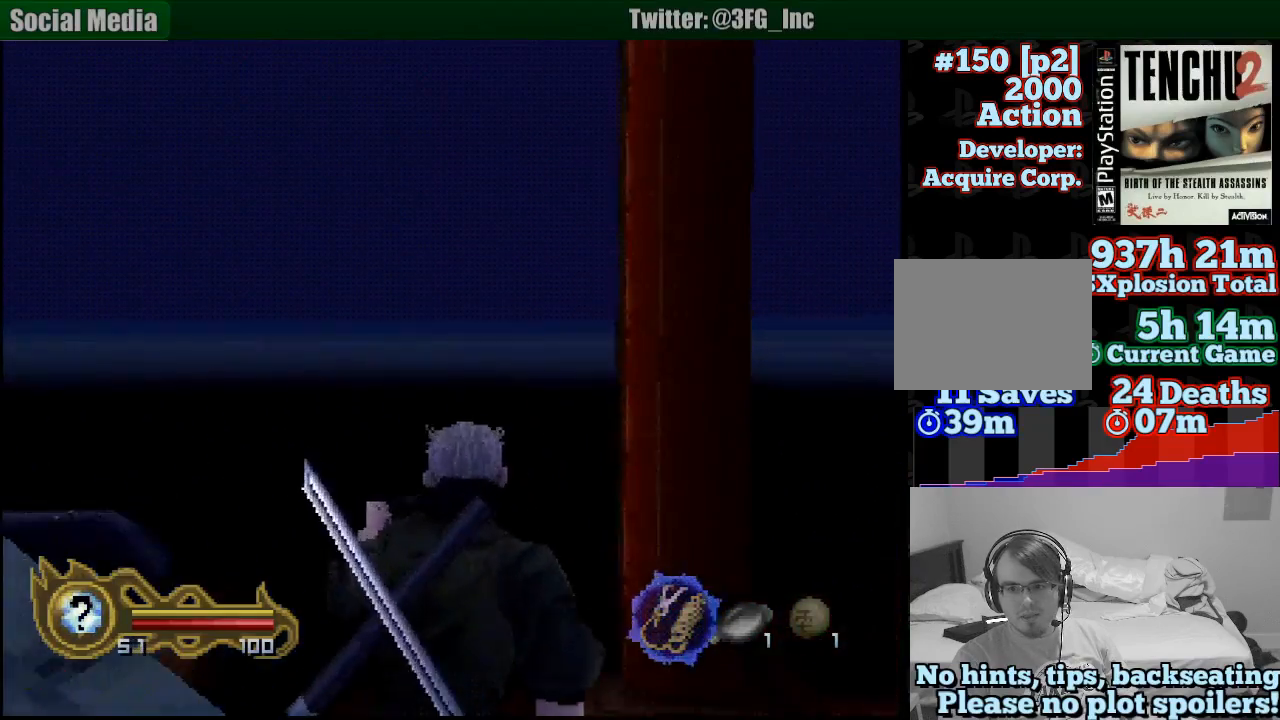
{"dt_ms": 500, "buttons": ["L1"], "left_stick": "center", "right_stick": "center", "button_events": []}
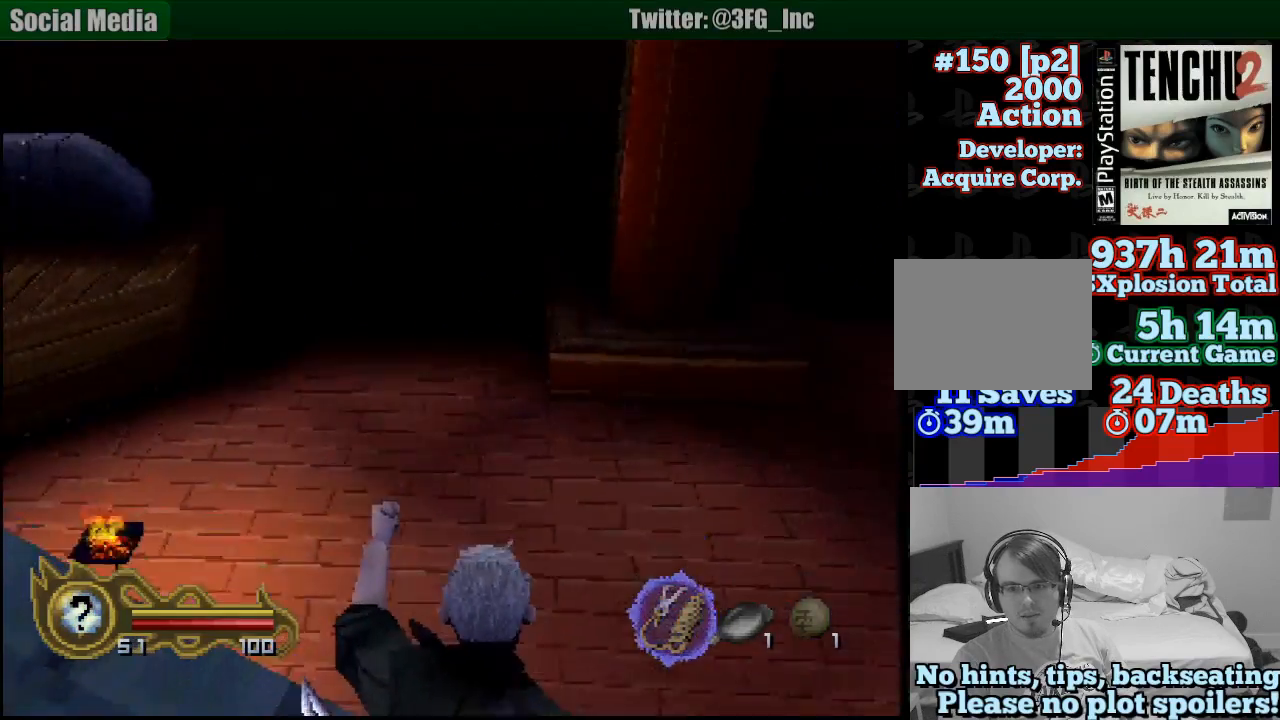
{"dt_ms": 500, "buttons": ["L1"], "left_stick": "left", "right_stick": "center", "button_events": []}
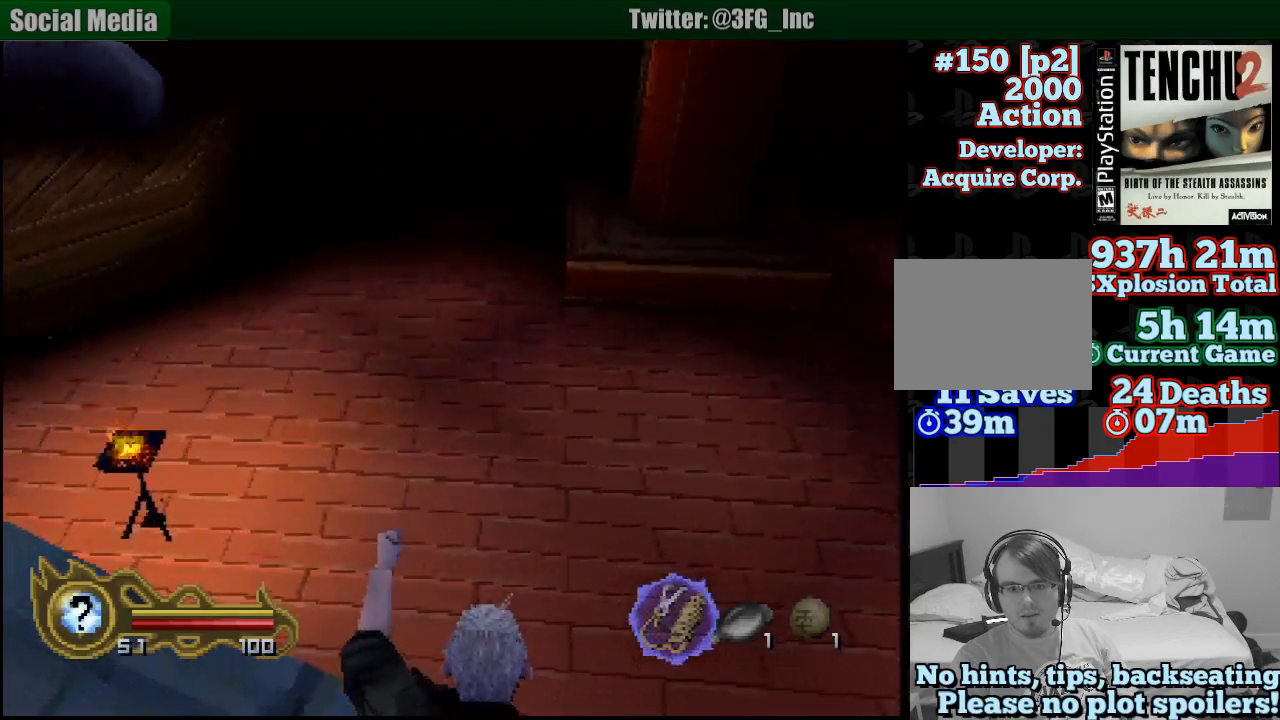
{"dt_ms": 500, "buttons": ["L1"], "left_stick": "center", "right_stick": "center", "button_events": []}
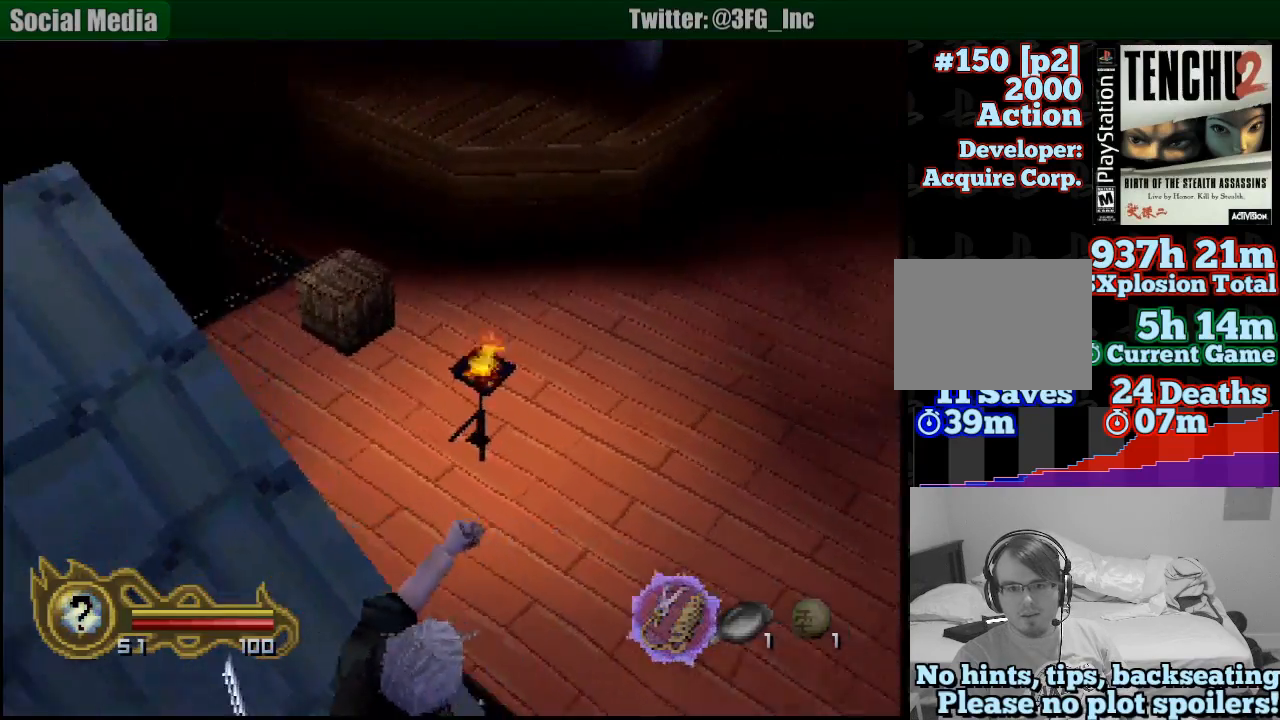
{"dt_ms": 500, "buttons": ["L1"], "left_stick": "down-right", "right_stick": "center", "button_events": []}
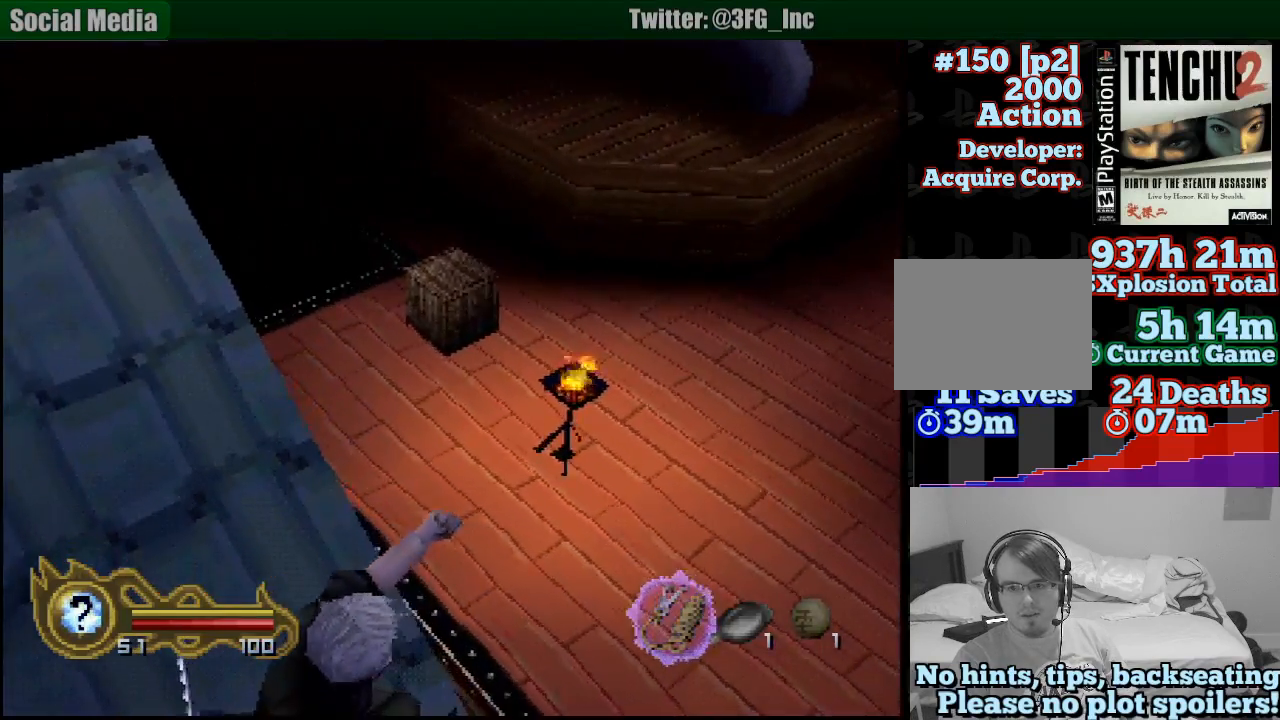
{"dt_ms": 500, "buttons": ["L1"], "left_stick": "center", "right_stick": "center", "button_events": []}
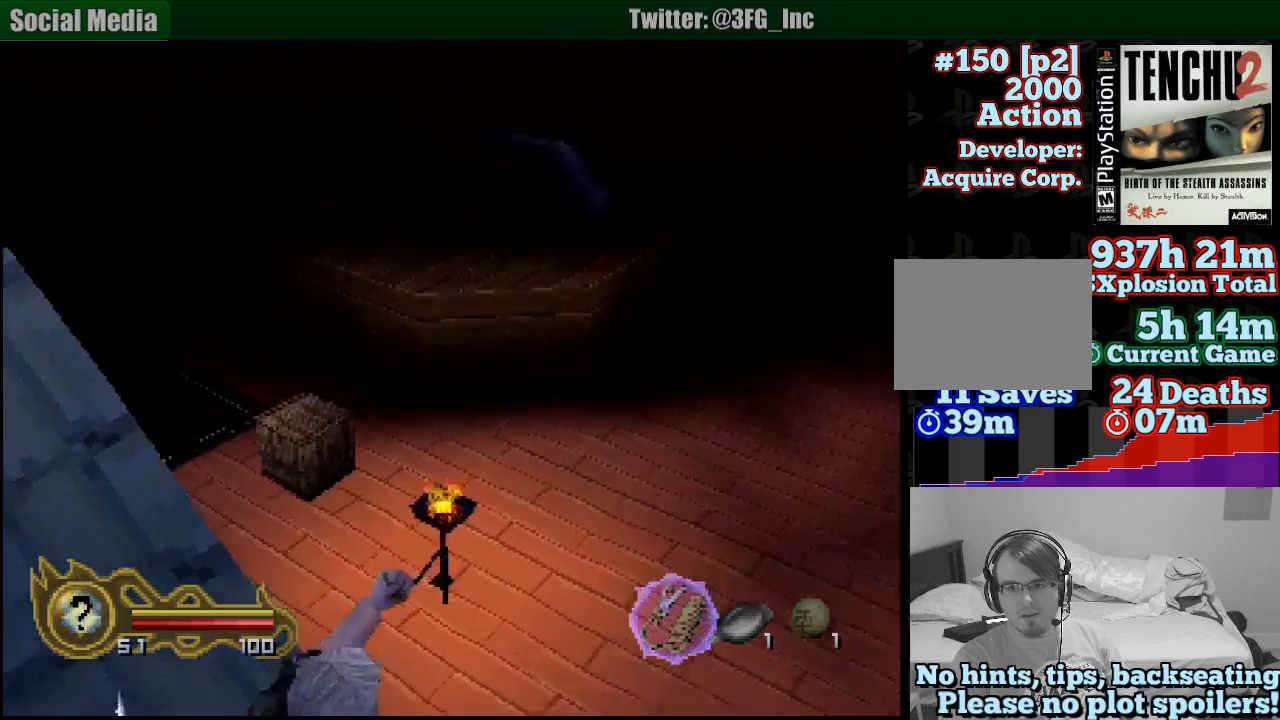
{"dt_ms": 500, "buttons": ["L1"], "left_stick": "right", "right_stick": "center", "button_events": []}